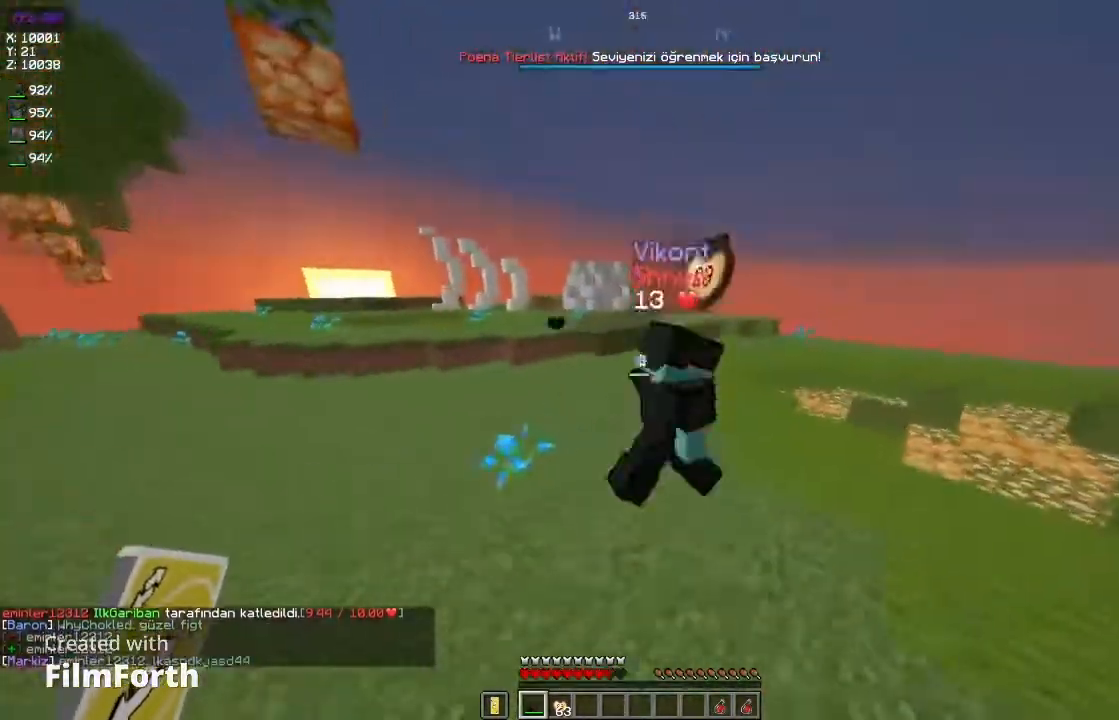
Gameplay with keyboard and mouse; each line is a JSON object with the keys and mouse buttons held at the frame after it. "events" lists presses ("down") and releases ("up") of "a", "d", "s", "space", "w", "mouse_left" and "mouse_right" between this image and that frame as [ms after this image, input, new state], when the widget could be followed in between. "mouse_left", "mouse_right" = the "left", "right" buttons of the "mouse" list. No other keys are recorded. Fast repeated clicks can show as one long hold. Not read: mouse_move.
{"keys": ["w"], "mouse": [], "events": [[33, "mouse_left", "down"], [133, "mouse_left", "up"], [133, "w", "down"], [233, "space", "down"], [267, "space", "up"], [333, "d", "up"]]}
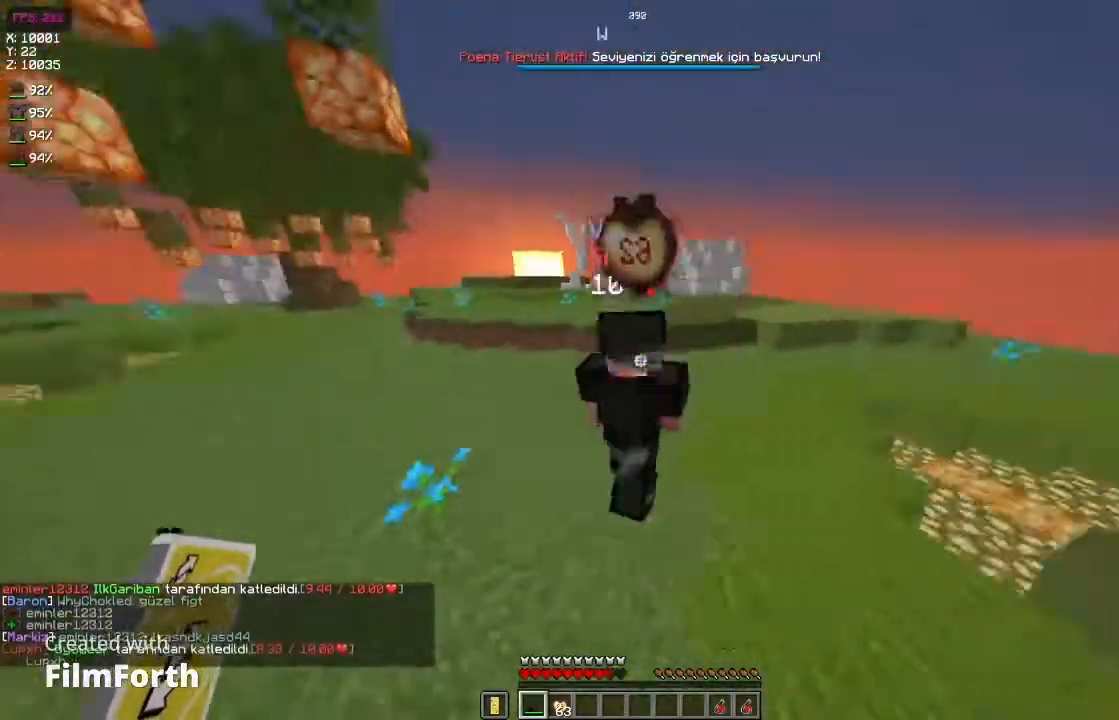
{"keys": ["d"], "mouse": [], "events": [[167, "mouse_left", "down"], [233, "d", "down"], [233, "mouse_left", "up"], [233, "space", "down"], [367, "space", "up"], [433, "w", "up"]]}
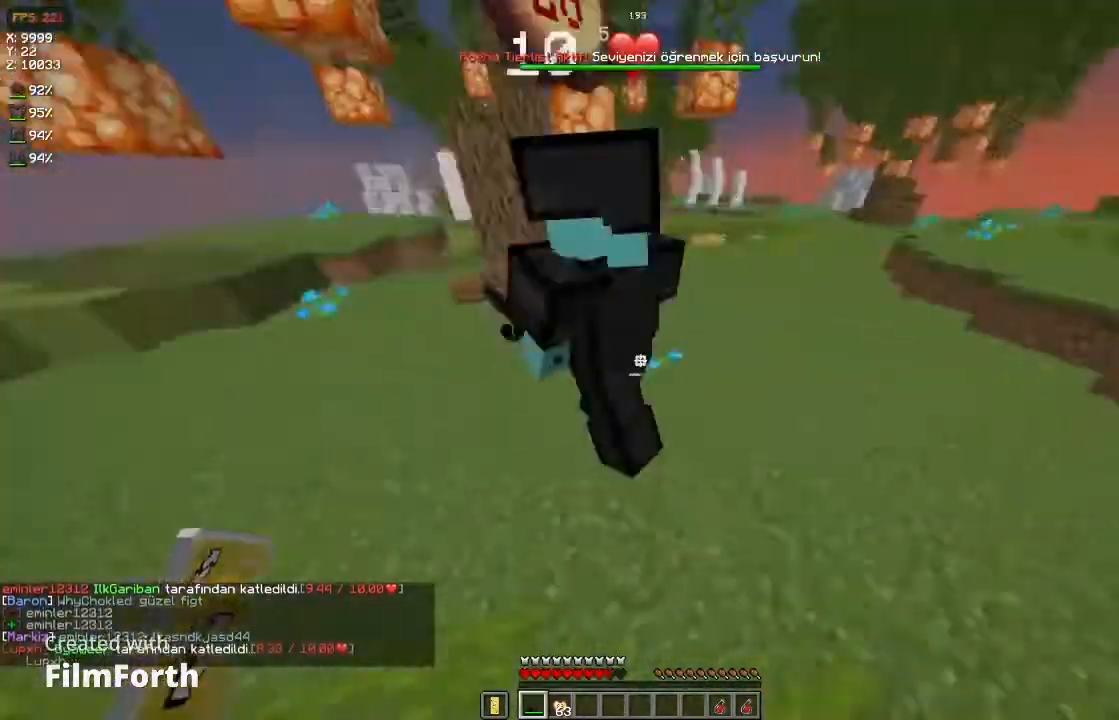
{"keys": ["a", "space", "w"], "mouse": [], "events": [[333, "a", "down"], [333, "d", "up"], [333, "mouse_left", "down"], [333, "w", "down"], [367, "mouse_left", "up"], [400, "space", "down"]]}
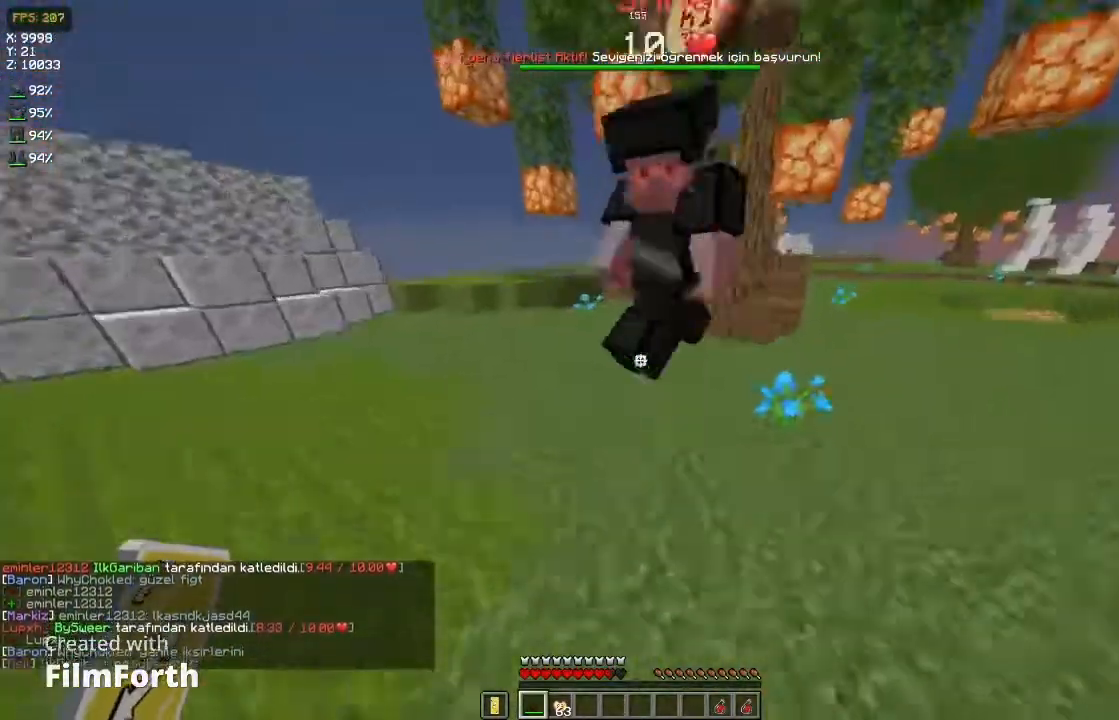
{"keys": ["a", "space", "w"], "mouse": [], "events": [[33, "space", "up"], [333, "mouse_left", "down"], [433, "space", "down"], [467, "mouse_left", "up"]]}
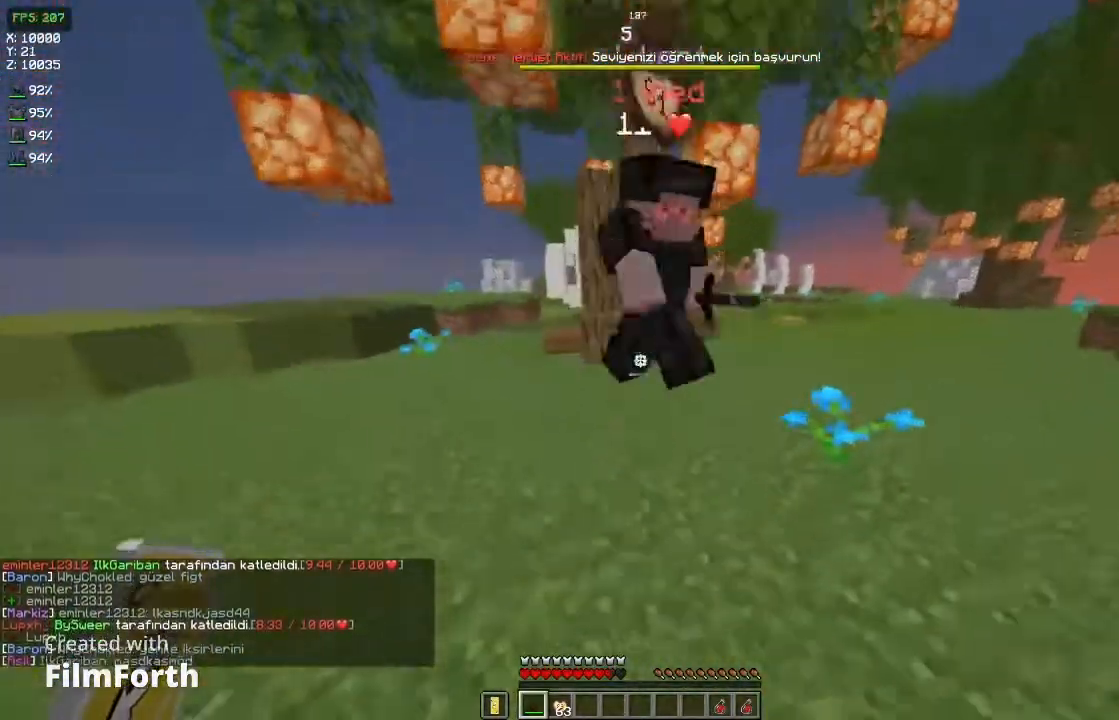
{"keys": ["a", "w"], "mouse": ["left"], "events": [[67, "space", "up"], [200, "w", "up"], [433, "mouse_left", "down"], [433, "w", "down"]]}
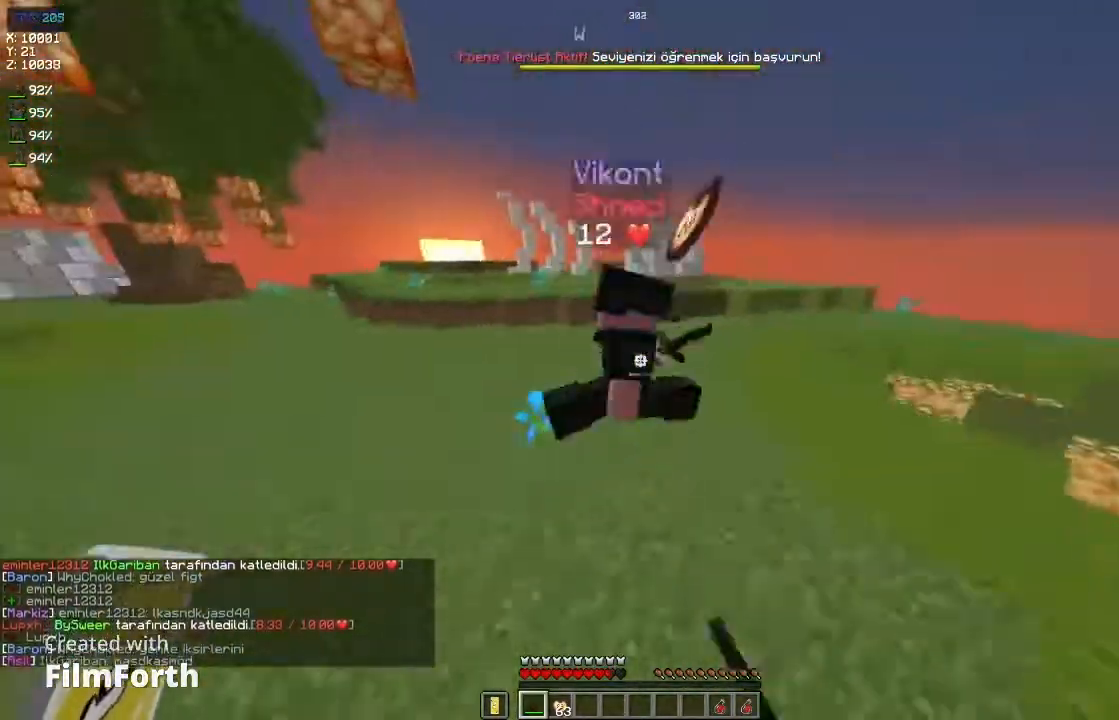
{"keys": ["d", "w"], "mouse": [], "events": [[33, "mouse_left", "up"], [33, "space", "down"], [167, "space", "up"], [367, "a", "up"], [433, "d", "down"]]}
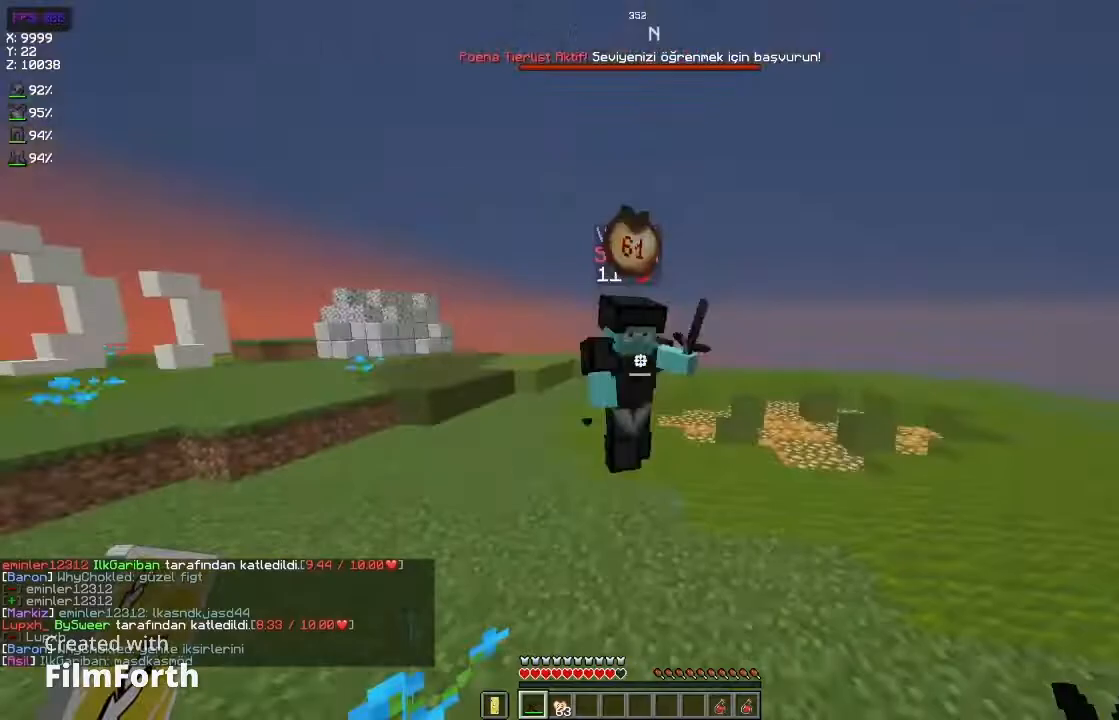
{"keys": ["d"], "mouse": [], "events": [[67, "mouse_left", "down"], [133, "space", "down"], [167, "mouse_left", "up"], [267, "space", "up"], [367, "w", "up"]]}
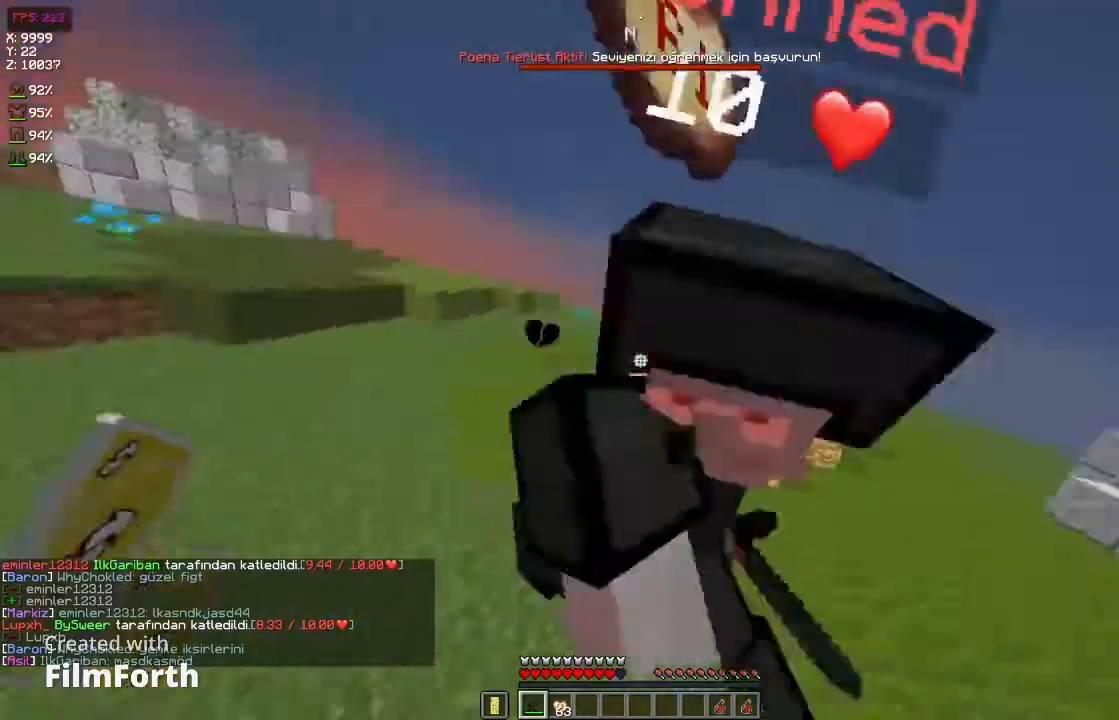
{"keys": ["d"], "mouse": [], "events": [[100, "s", "down"], [133, "mouse_left", "down"], [200, "space", "down"], [233, "mouse_left", "up"], [300, "s", "up"], [400, "space", "up"]]}
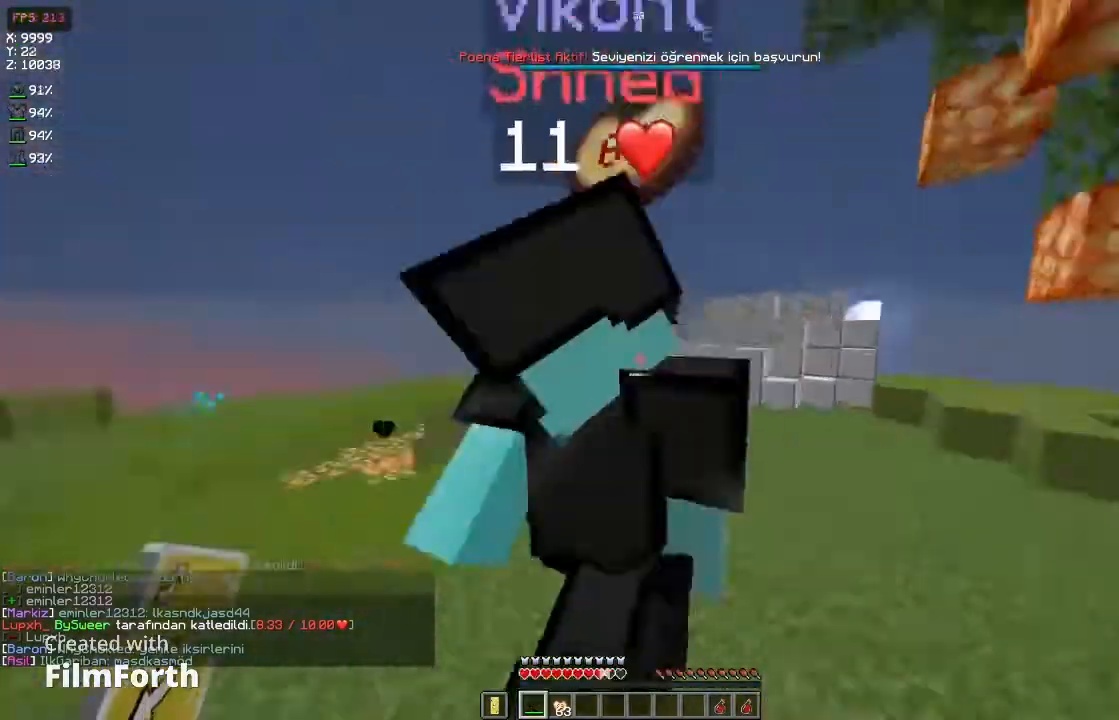
{"keys": ["d"], "mouse": [], "events": [[100, "mouse_left", "down"], [200, "mouse_left", "up"]]}
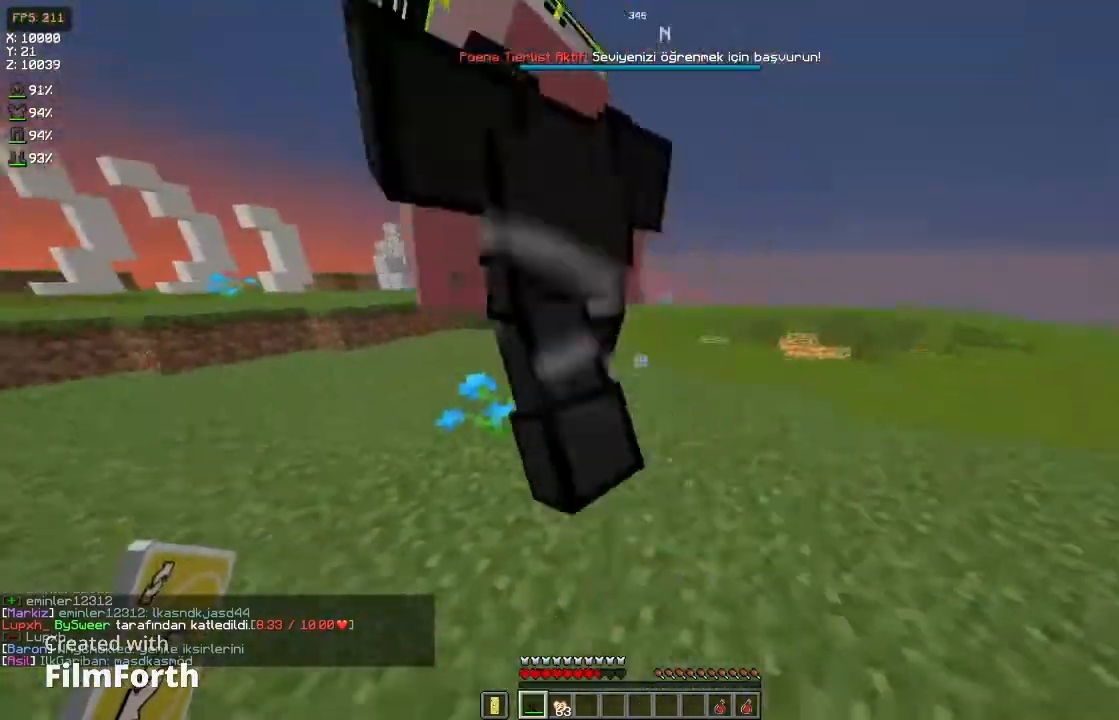
{"keys": ["d", "w"], "mouse": [], "events": [[167, "w", "down"], [333, "space", "down"], [367, "space", "up"]]}
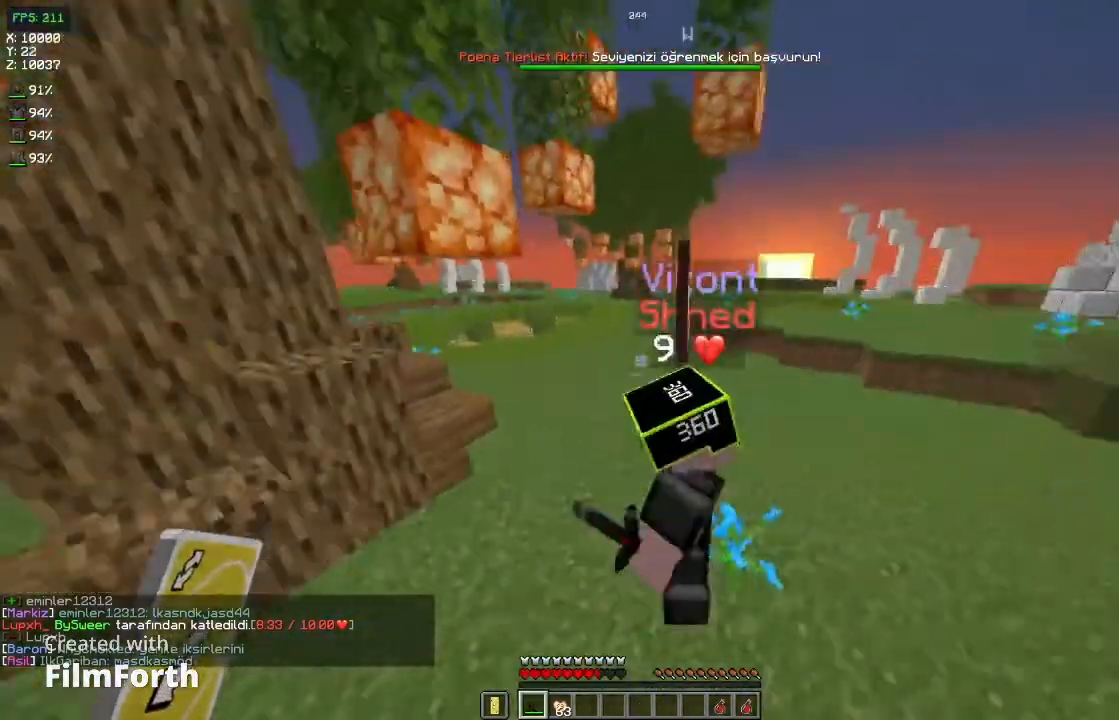
{"keys": ["w"], "mouse": [], "events": [[133, "a", "down"], [133, "d", "up"], [233, "mouse_left", "down"], [300, "space", "down"], [300, "w", "up"], [367, "mouse_left", "up"], [400, "space", "up"], [400, "w", "down"], [467, "a", "up"]]}
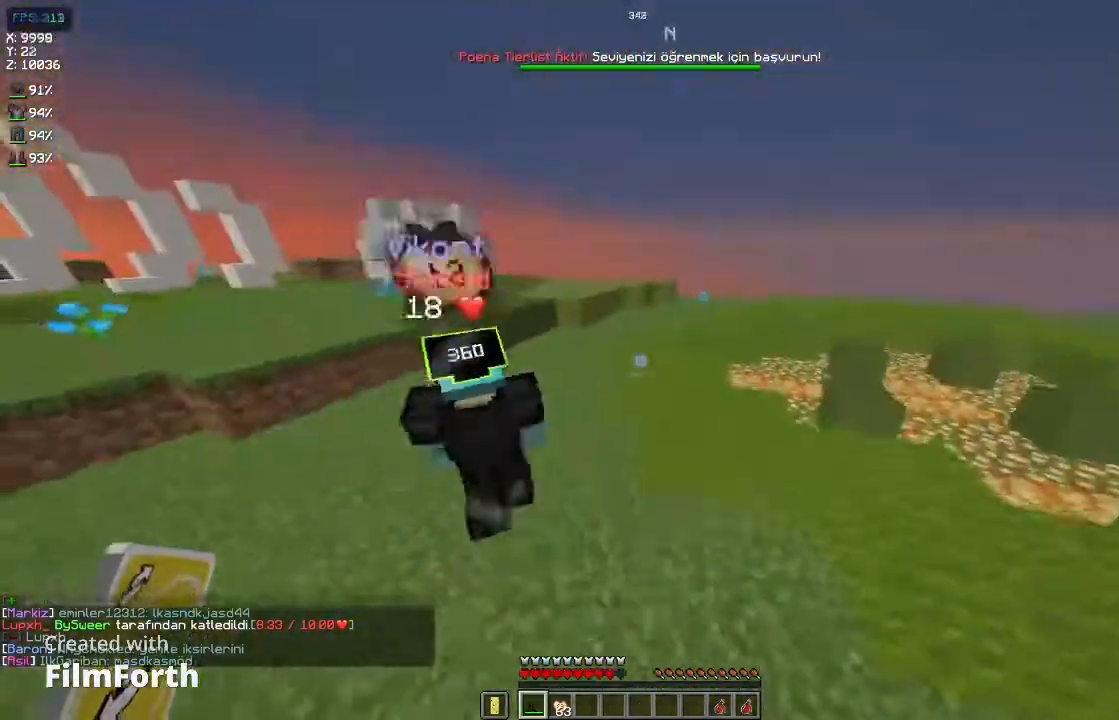
{"keys": ["a", "space", "w"], "mouse": [], "events": [[367, "mouse_left", "down"], [467, "a", "down"], [467, "space", "down"], [500, "mouse_left", "up"]]}
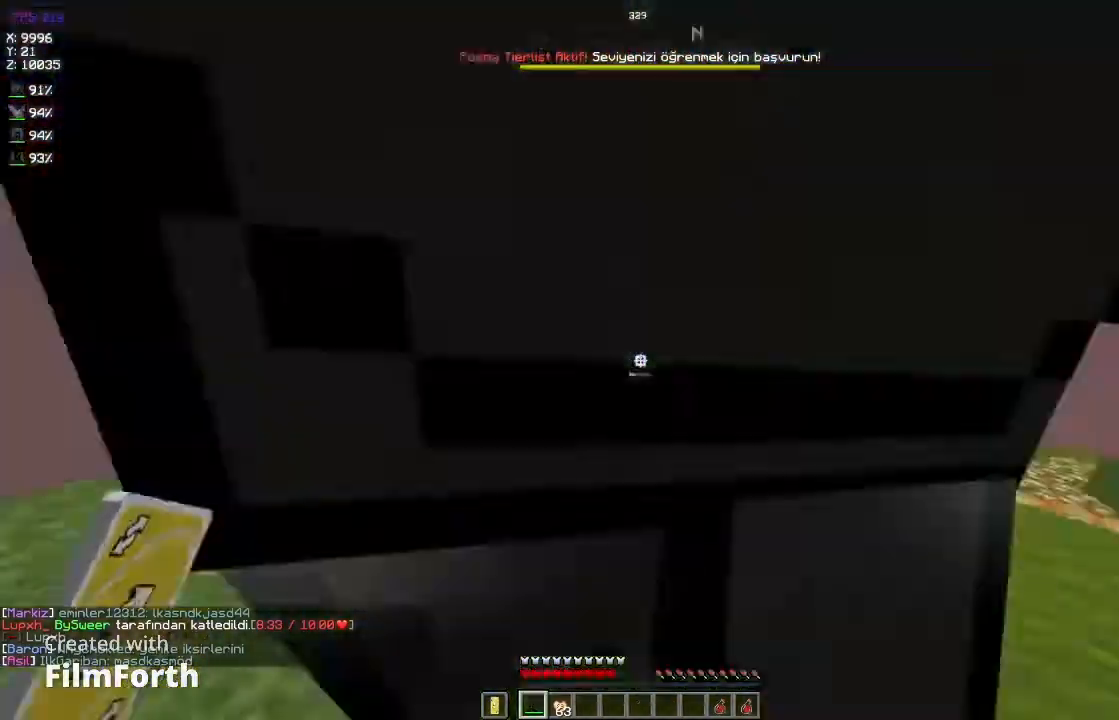
{"keys": ["d", "w"], "mouse": [], "events": [[67, "w", "up"], [100, "space", "up"], [167, "s", "down"], [267, "a", "up"], [267, "d", "down"], [300, "s", "up"], [400, "w", "down"]]}
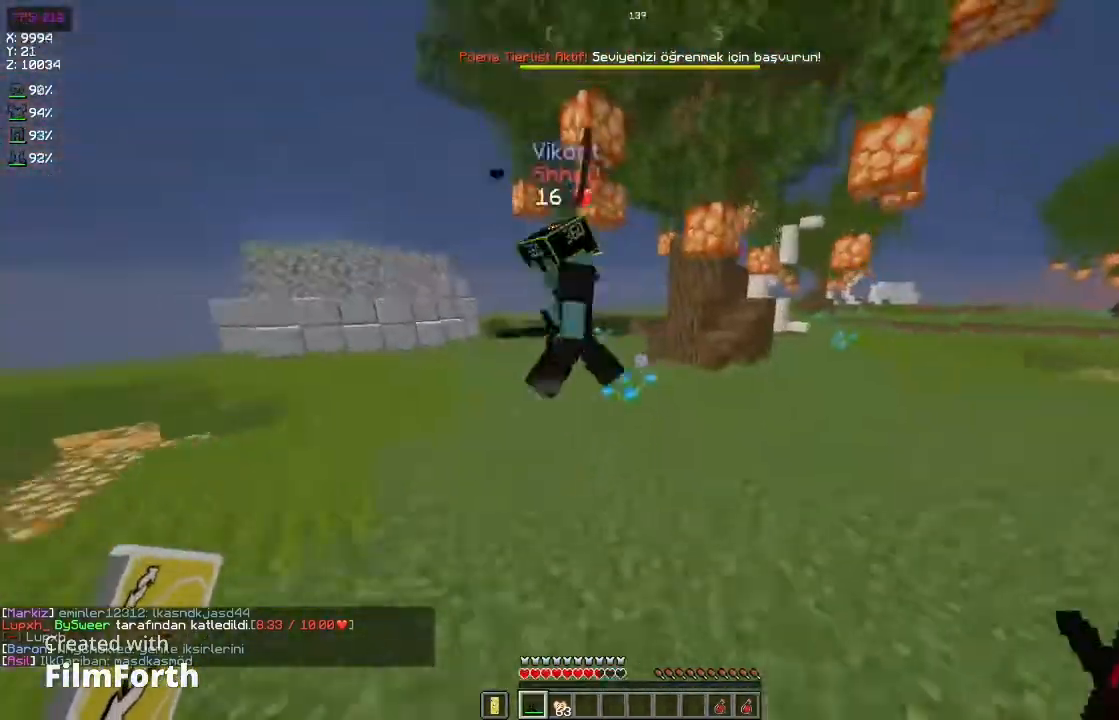
{"keys": ["d", "w"], "mouse": ["left"], "events": [[67, "d", "up"], [233, "d", "down"], [333, "mouse_left", "down"]]}
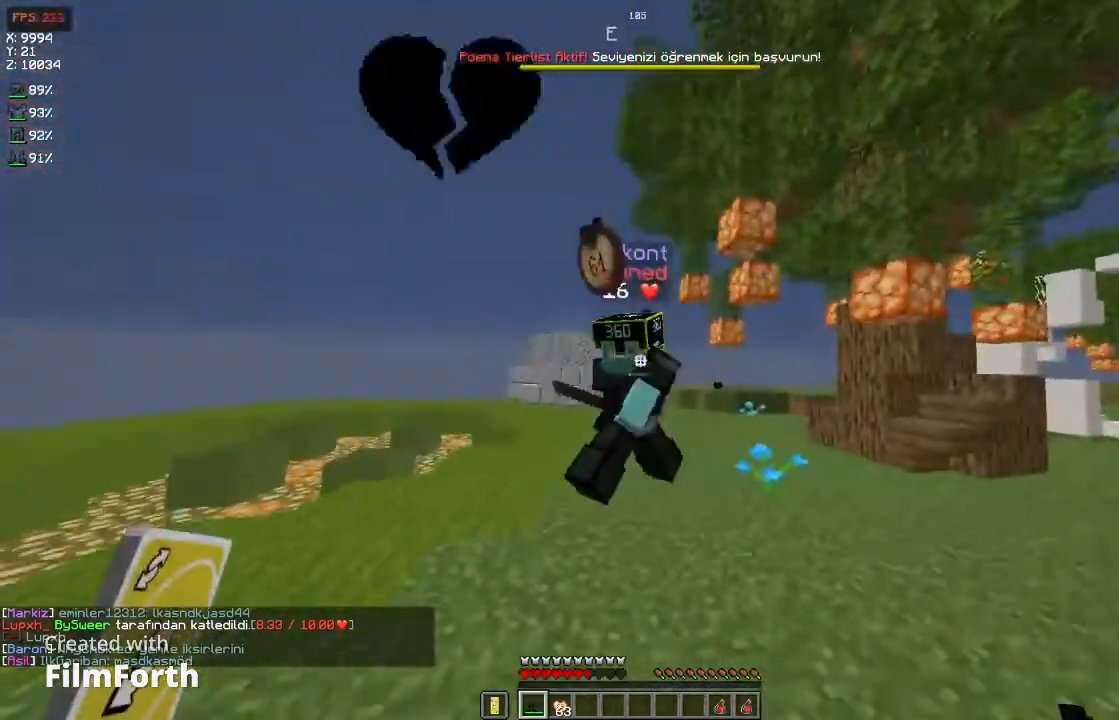
{"keys": ["d", "s"], "mouse": ["left"], "events": [[100, "mouse_left", "up"], [133, "w", "up"], [367, "s", "down"], [433, "mouse_left", "down"]]}
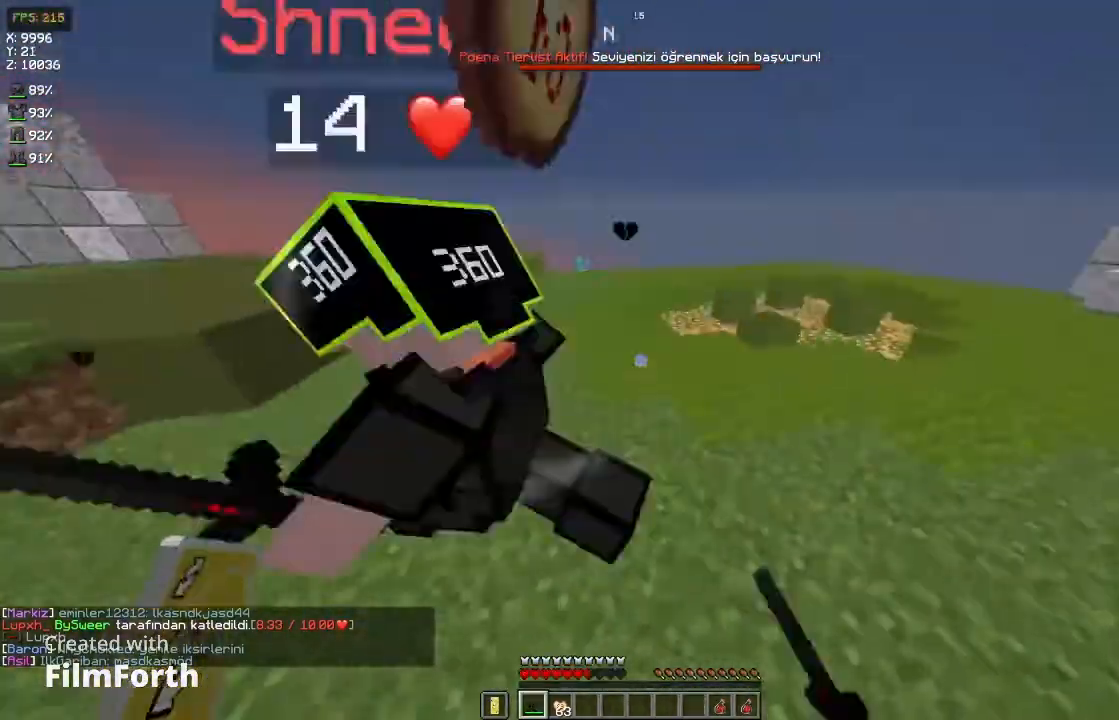
{"keys": ["d", "space", "w"], "mouse": ["right"], "events": [[33, "mouse_left", "up"], [33, "s", "up"], [133, "w", "down"], [233, "space", "down"], [400, "d", "up"], [433, "mouse_right", "down"], [467, "d", "down"]]}
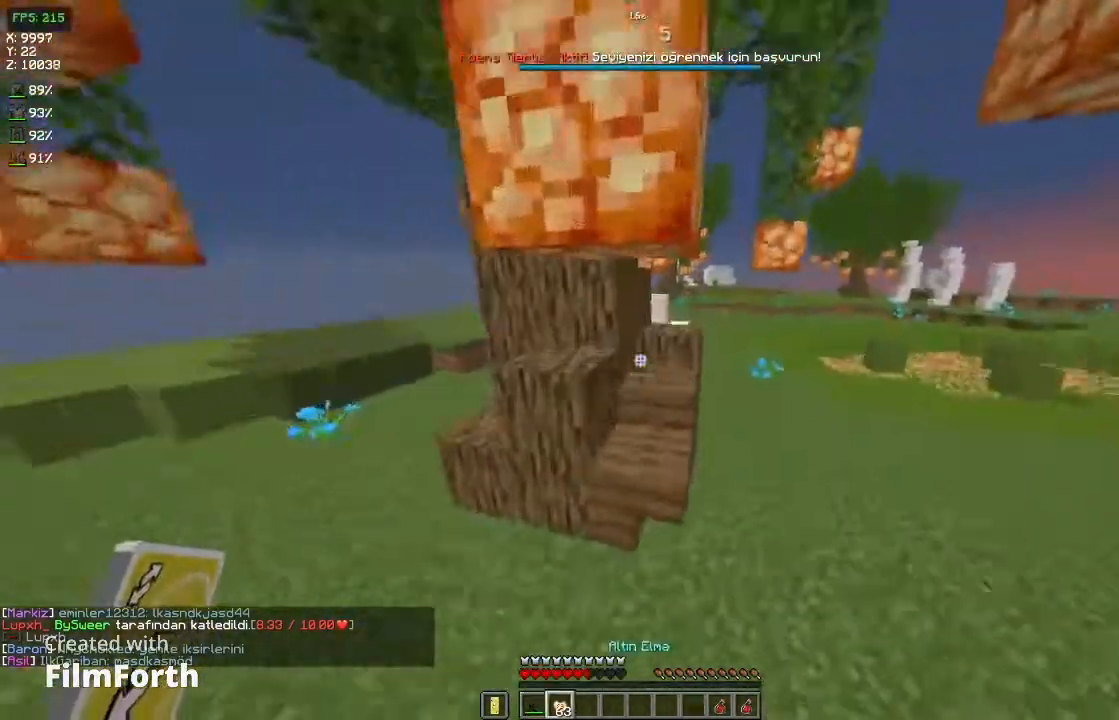
{"keys": ["d", "space", "w"], "mouse": ["right"], "events": []}
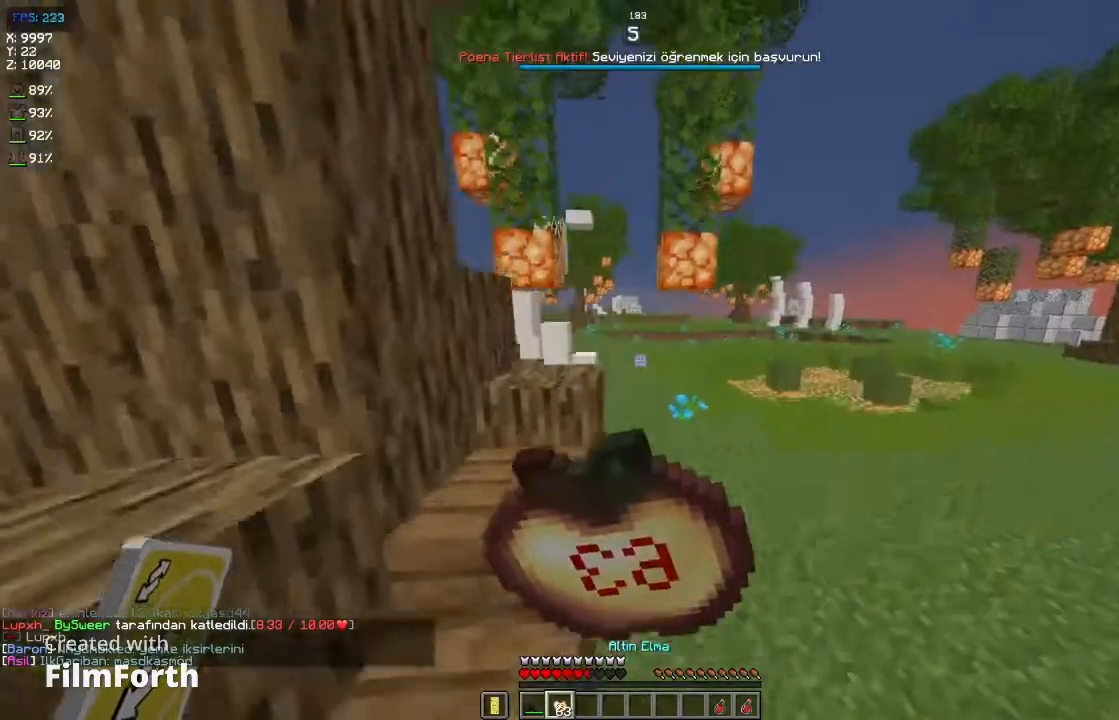
{"keys": ["space", "w"], "mouse": ["right"], "events": [[167, "d", "up"]]}
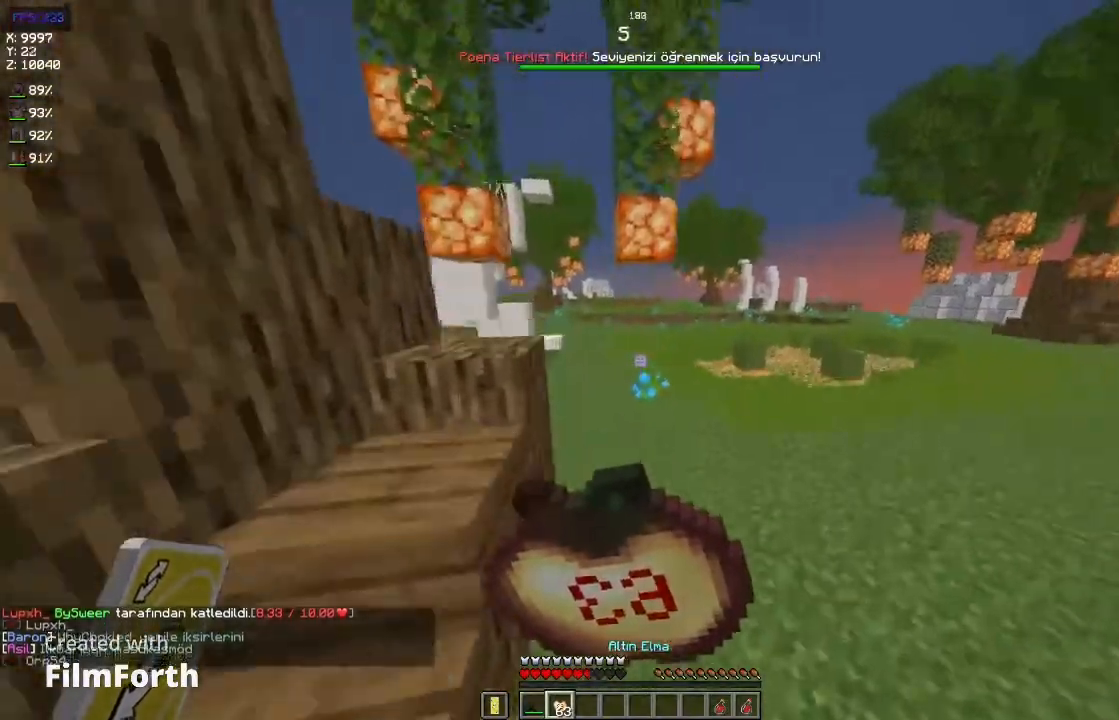
{"keys": ["d"], "mouse": ["right"], "events": [[33, "d", "down"], [133, "space", "up"], [367, "w", "up"]]}
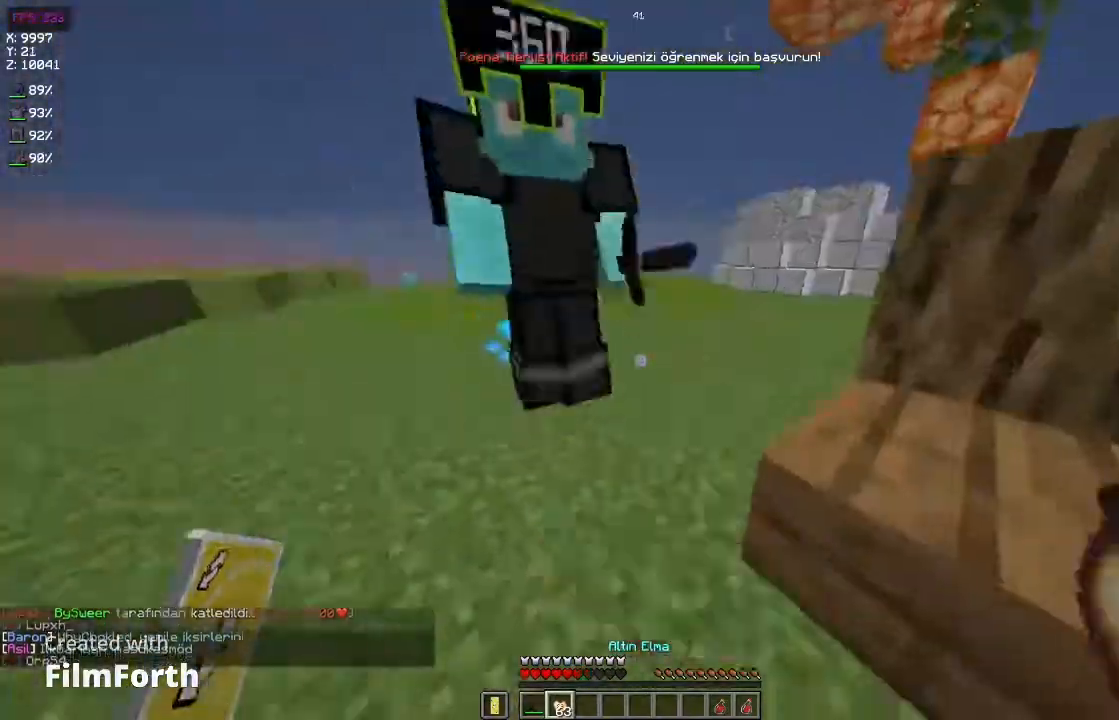
{"keys": ["a"], "mouse": [], "events": [[267, "mouse_right", "up"], [367, "a", "down"], [400, "d", "up"]]}
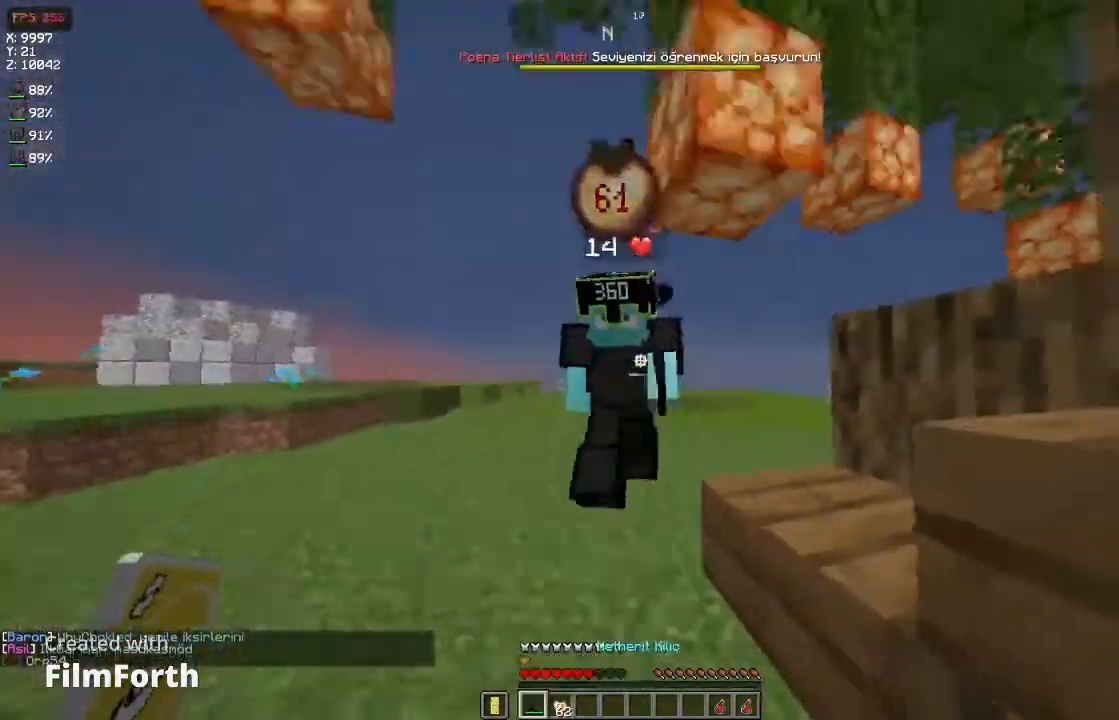
{"keys": ["a"], "mouse": [], "events": [[33, "w", "down"], [67, "mouse_left", "down"], [133, "space", "down"], [167, "mouse_left", "up"], [267, "space", "up"], [300, "w", "up"]]}
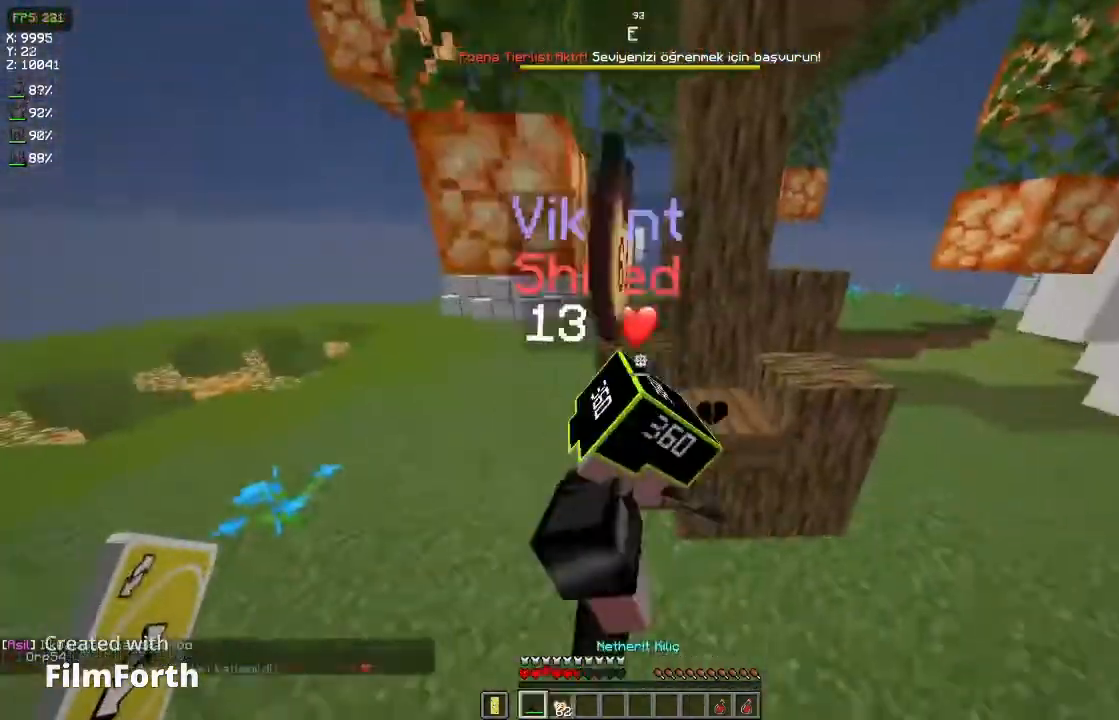
{"keys": ["d", "w"], "mouse": [], "events": [[100, "a", "up"], [100, "mouse_left", "down"], [133, "d", "down"], [233, "mouse_left", "up"], [233, "space", "down"], [300, "w", "down"], [400, "space", "up"]]}